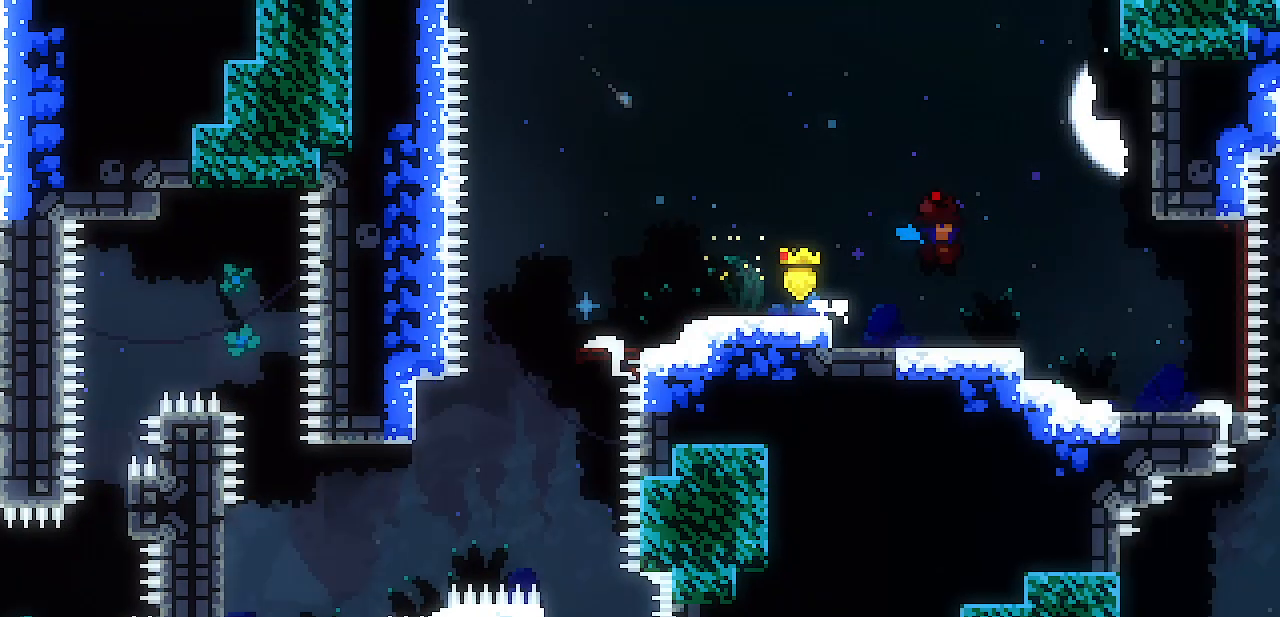
Gameplay with keyboard; each line is a JSON object with the keys held at the frame after it. "events" lists presses ("down") and releases ("up") of "c", "d", "down", "escape", "left", "return", "right", "shift", "up", "x" and "z" between this image and that frame as [ms after this image, input, new state], when the widget could be followed in between. No other keys are recorded. Mouse input is not recorded.
{"keys": ["right"], "events": []}
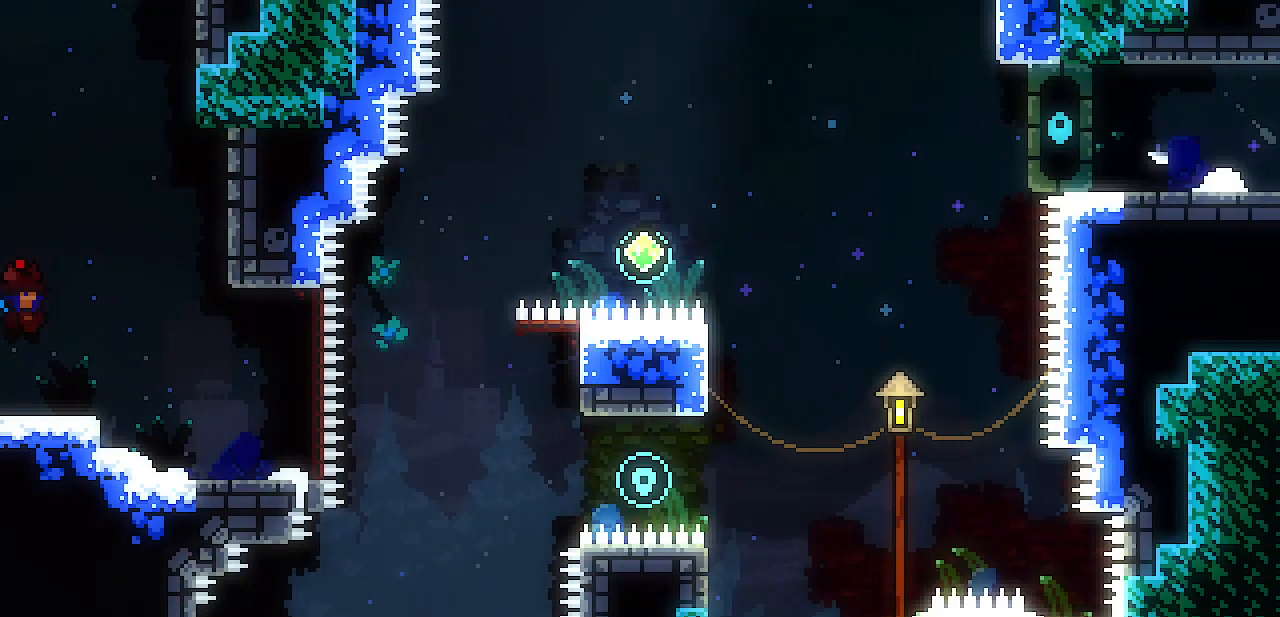
{"keys": ["right"], "events": []}
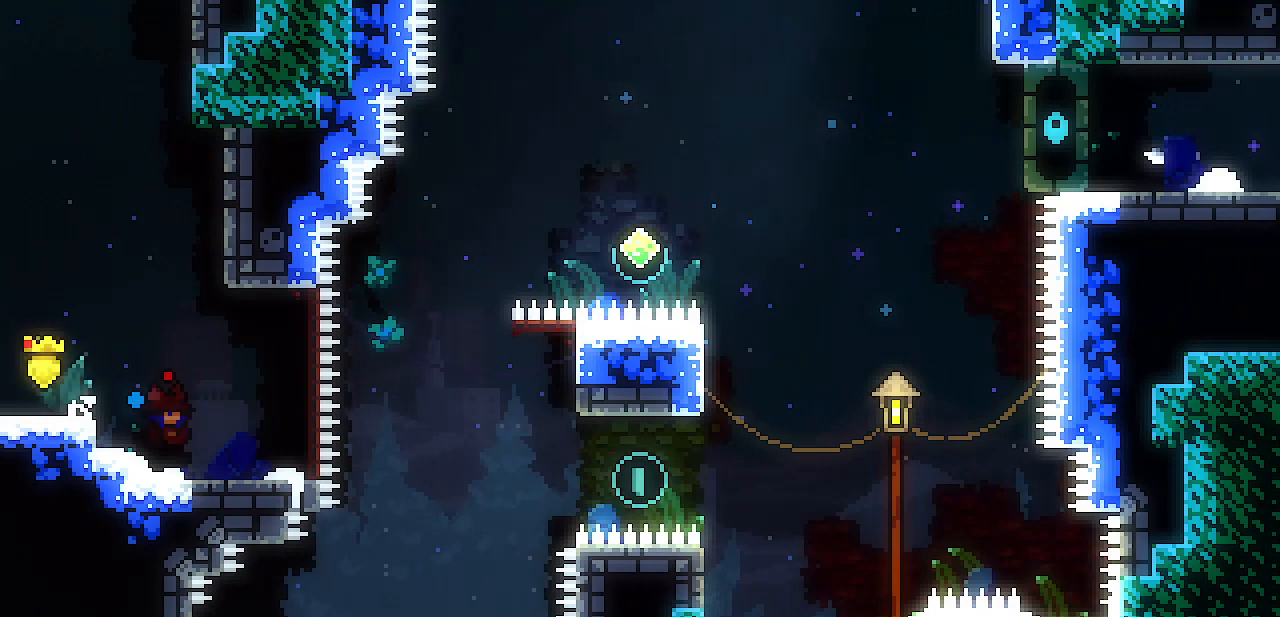
{"keys": ["right"], "events": []}
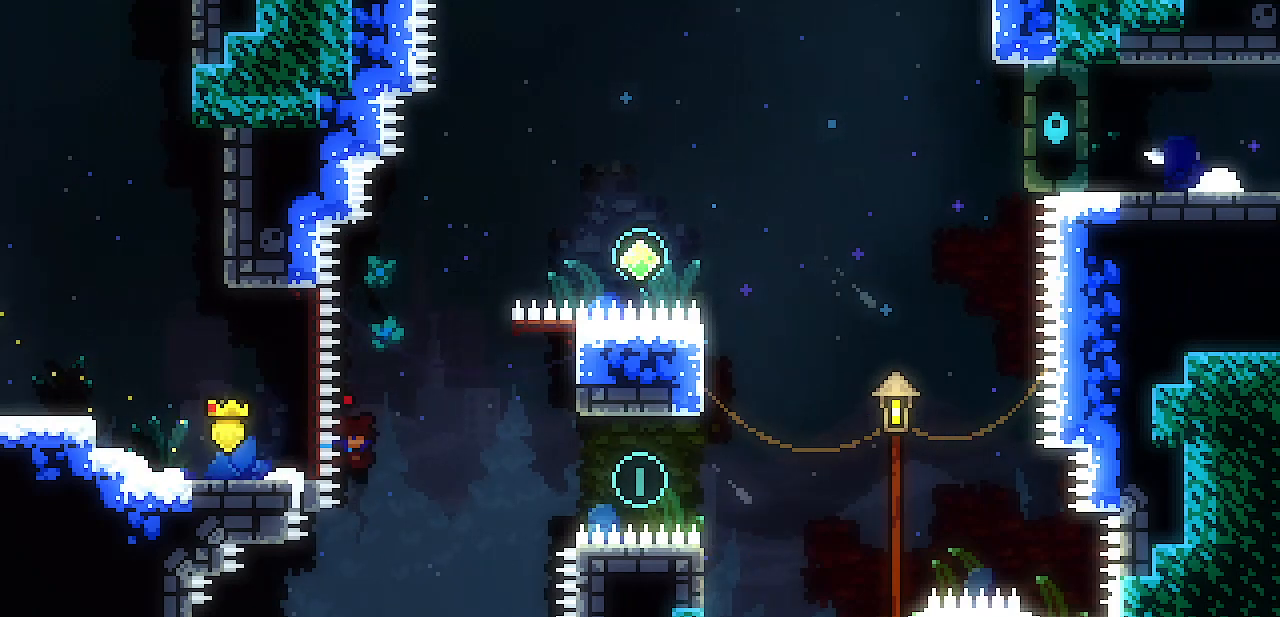
{"keys": ["right", "shift", "up", "z"], "events": [[50, "shift", "down"], [50, "z", "down"], [467, "up", "down"]]}
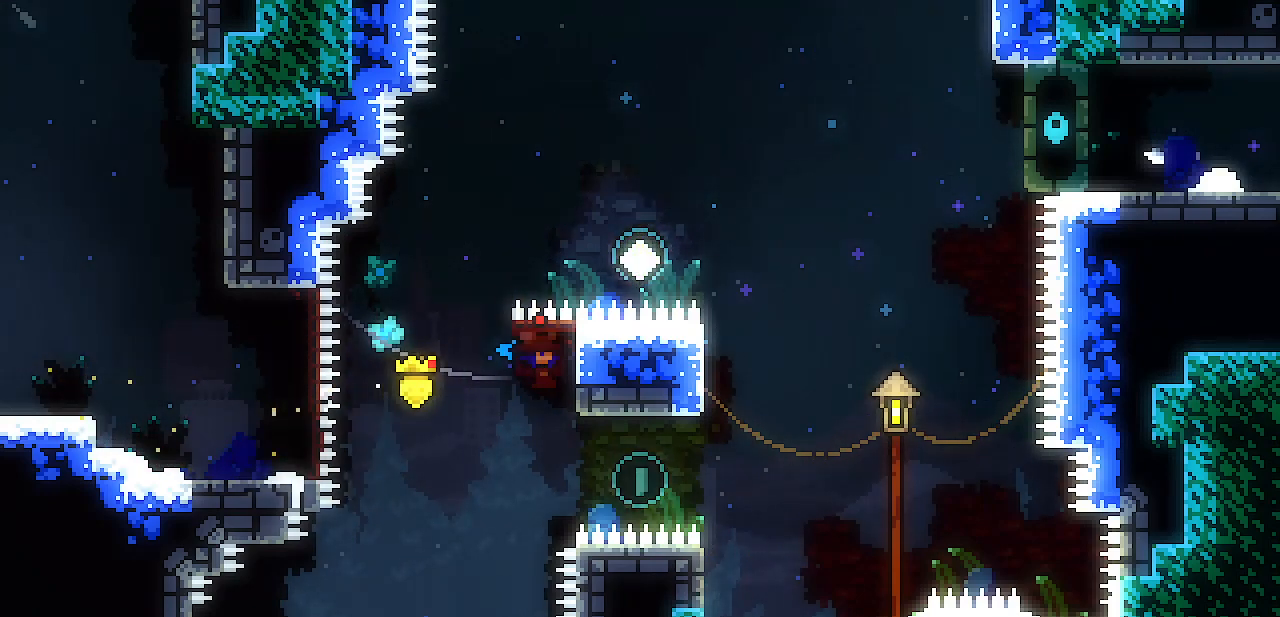
{"keys": ["right", "shift", "up"], "events": [[200, "z", "up"]]}
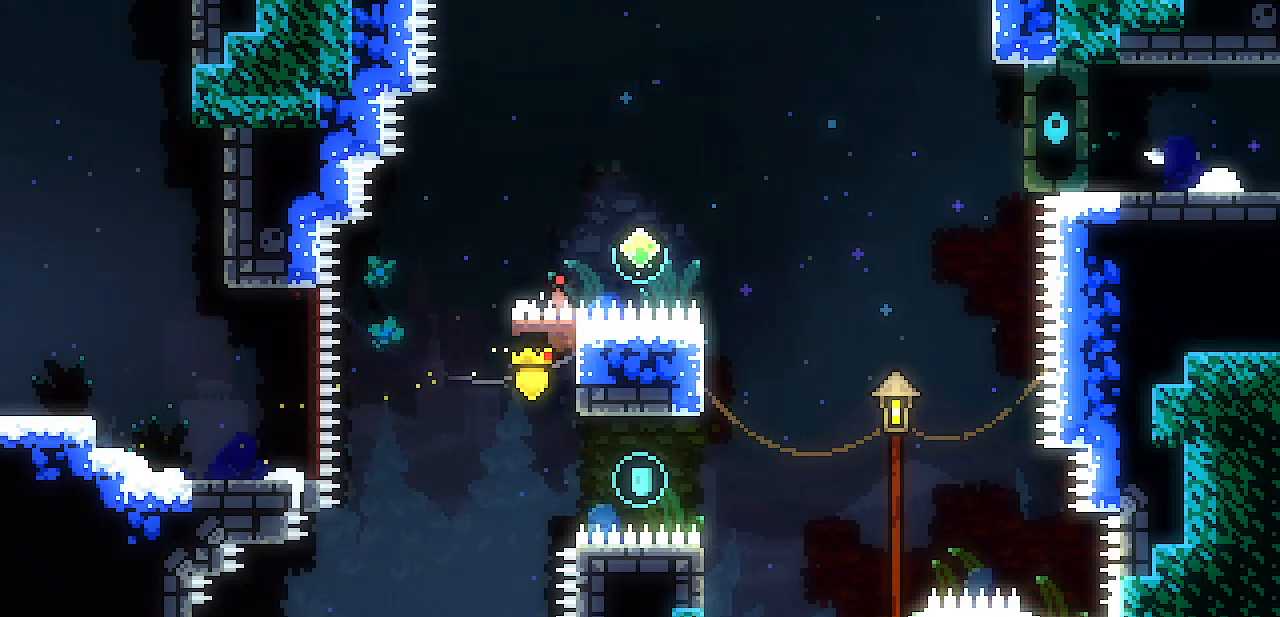
{"keys": ["right", "shift", "z"], "events": [[167, "up", "up"], [167, "z", "down"]]}
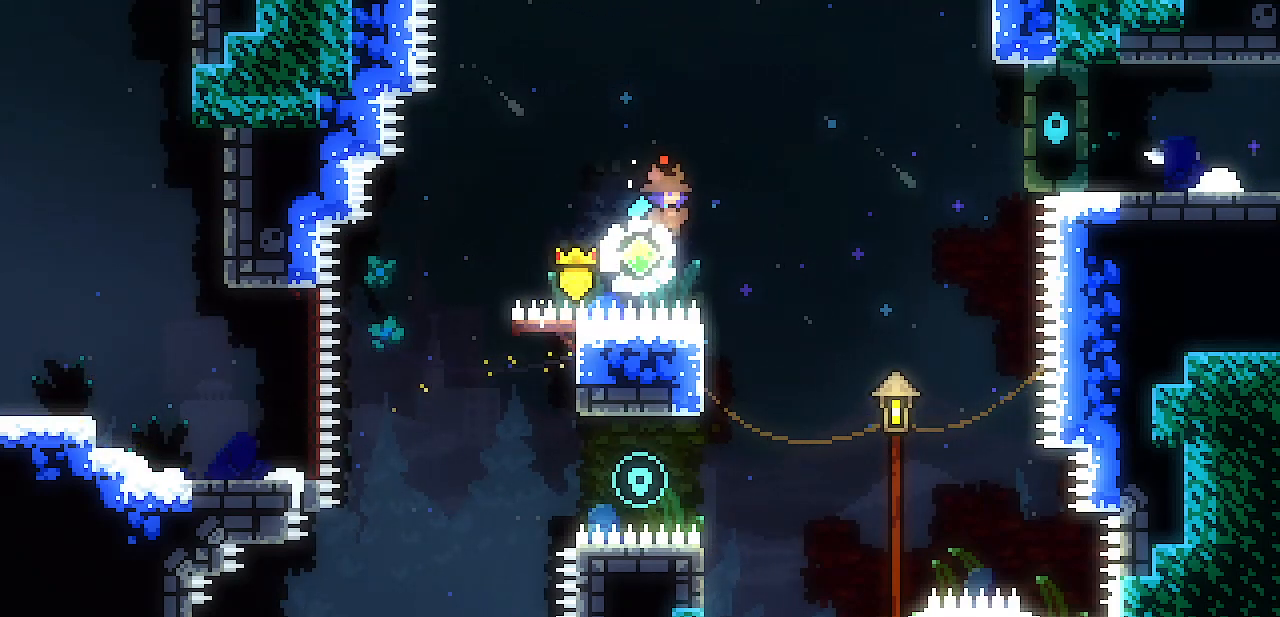
{"keys": ["shift"], "events": [[133, "right", "up"], [183, "left", "down"], [467, "left", "up"], [467, "z", "up"]]}
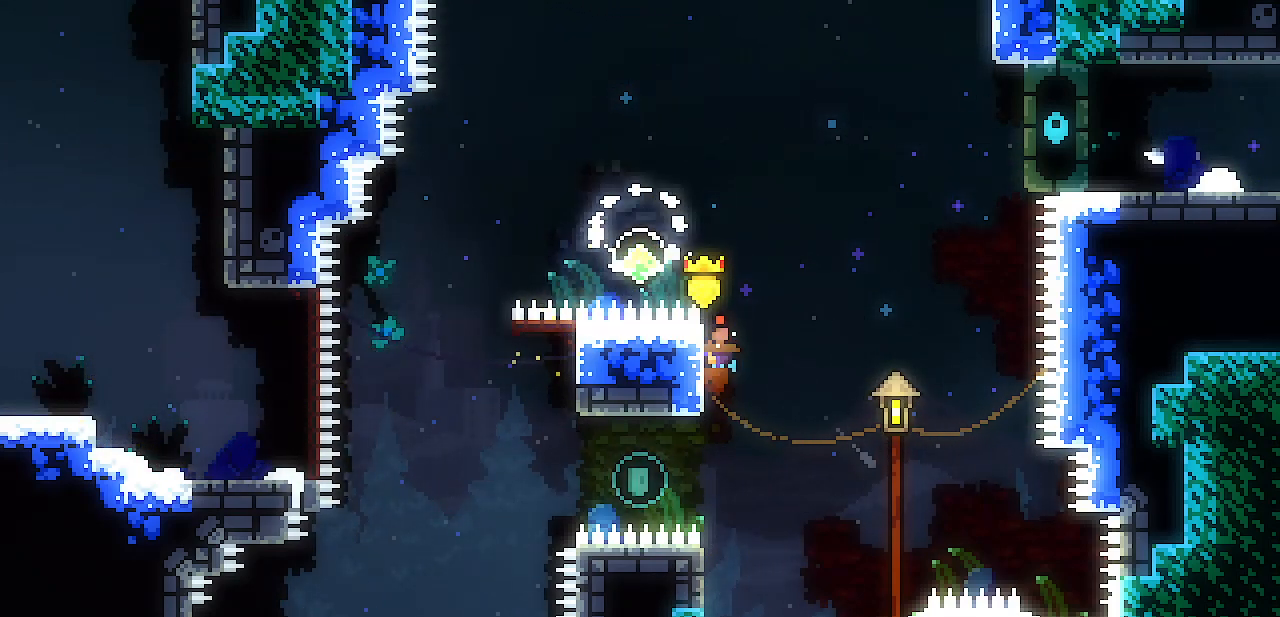
{"keys": ["shift"], "events": [[17, "shift", "up"], [383, "shift", "down"]]}
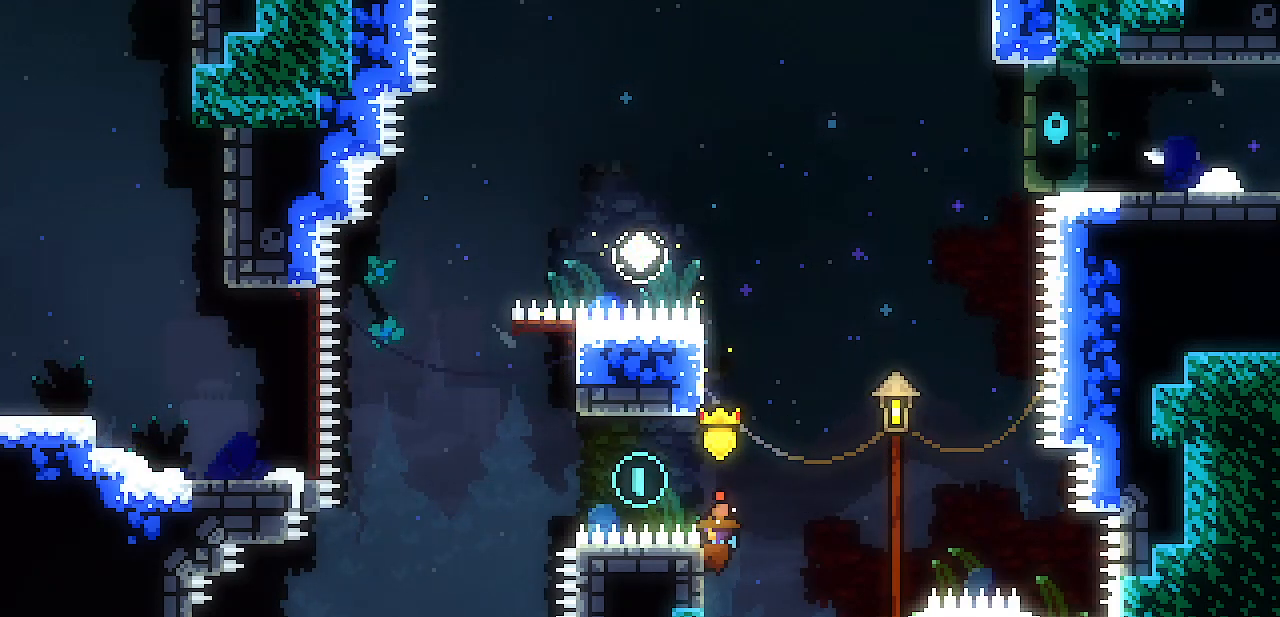
{"keys": ["left"], "events": [[33, "left", "down"], [117, "z", "down"], [450, "shift", "up"], [450, "z", "up"]]}
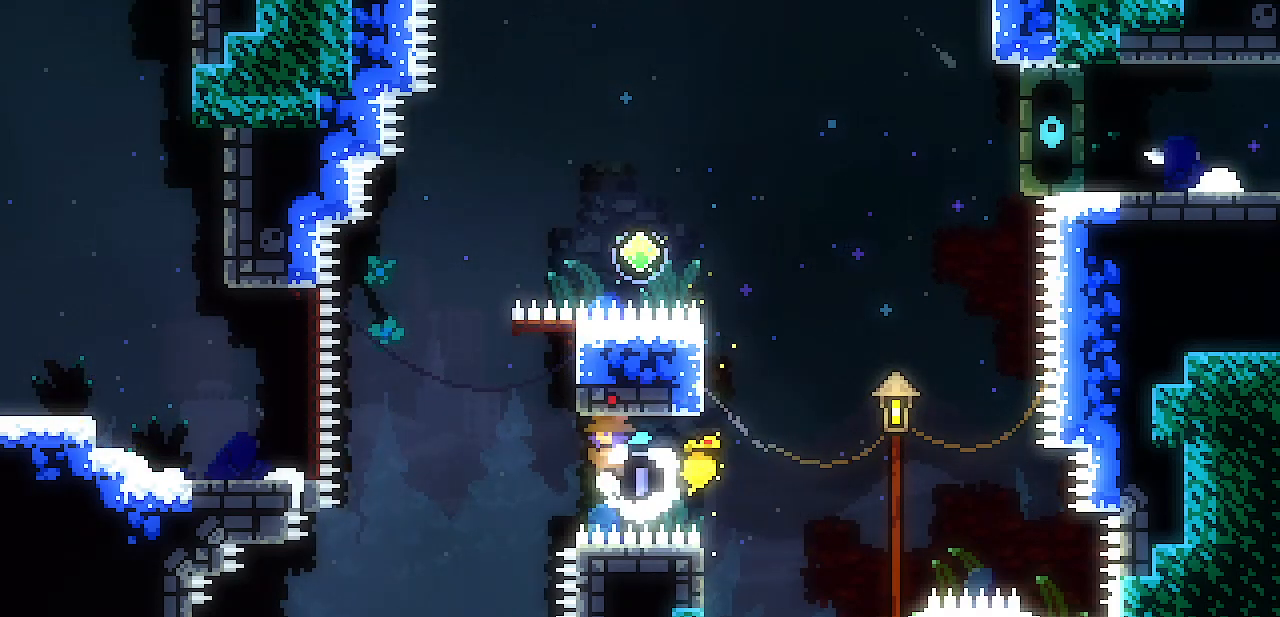
{"keys": ["right", "shift", "up", "z"], "events": [[50, "z", "down"], [133, "right", "down"], [133, "shift", "down"], [183, "left", "up"], [467, "up", "down"]]}
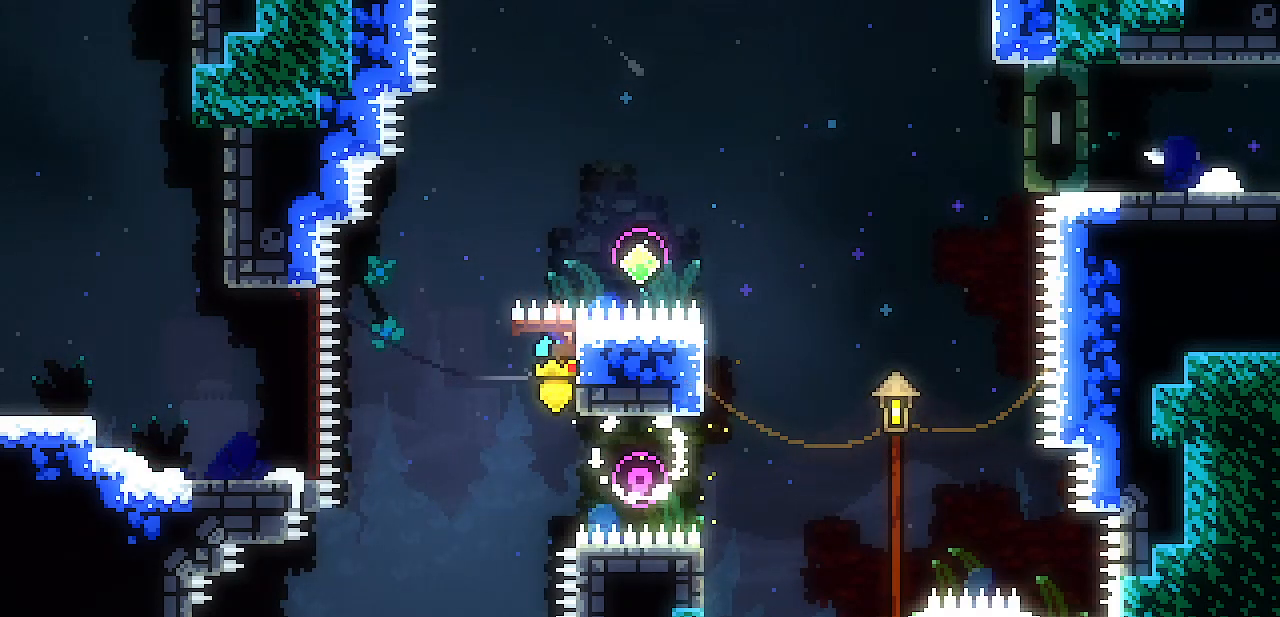
{"keys": ["right", "shift", "z"], "events": [[150, "z", "up"], [350, "up", "up"], [350, "z", "down"]]}
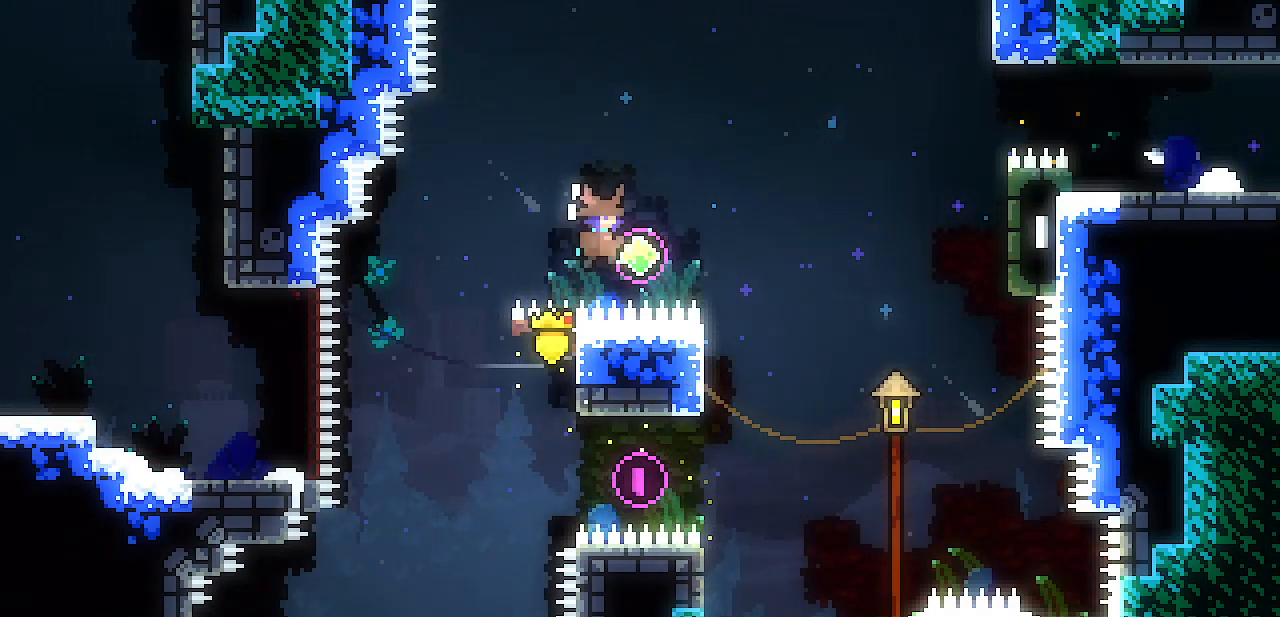
{"keys": ["left", "shift", "z"], "events": [[350, "right", "up"], [400, "left", "down"]]}
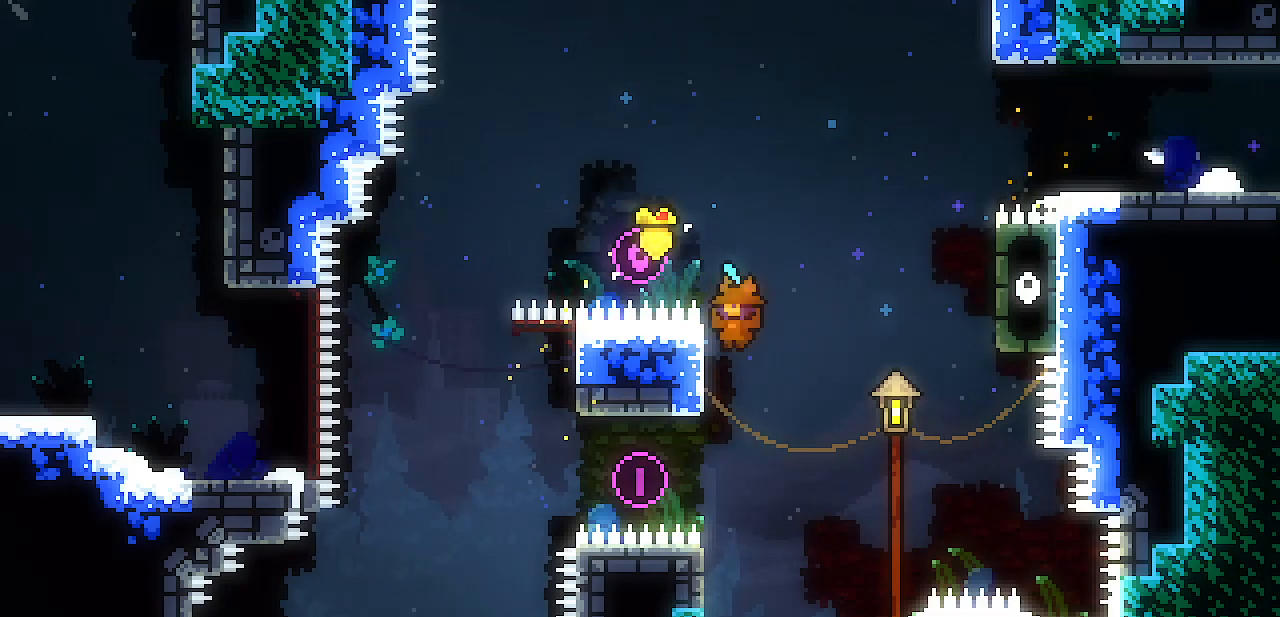
{"keys": ["shift", "up"], "events": [[133, "up", "down"], [233, "left", "up"], [283, "z", "up"]]}
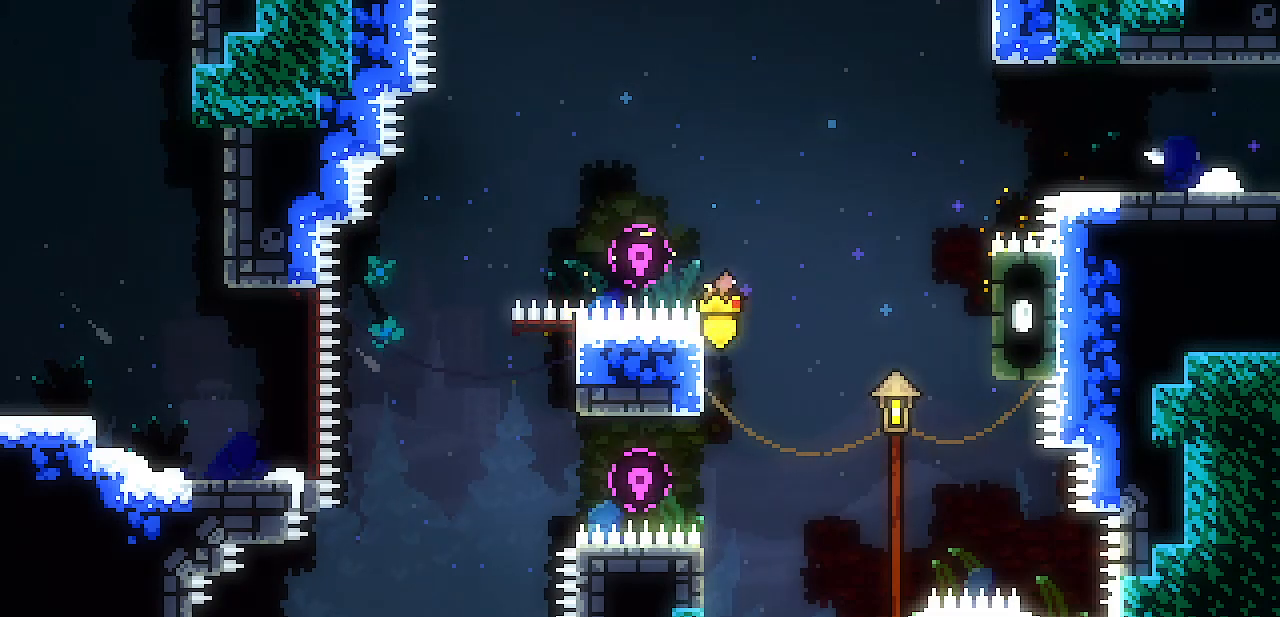
{"keys": ["right", "shift", "z"], "events": [[17, "right", "down"], [67, "up", "up"], [67, "z", "down"]]}
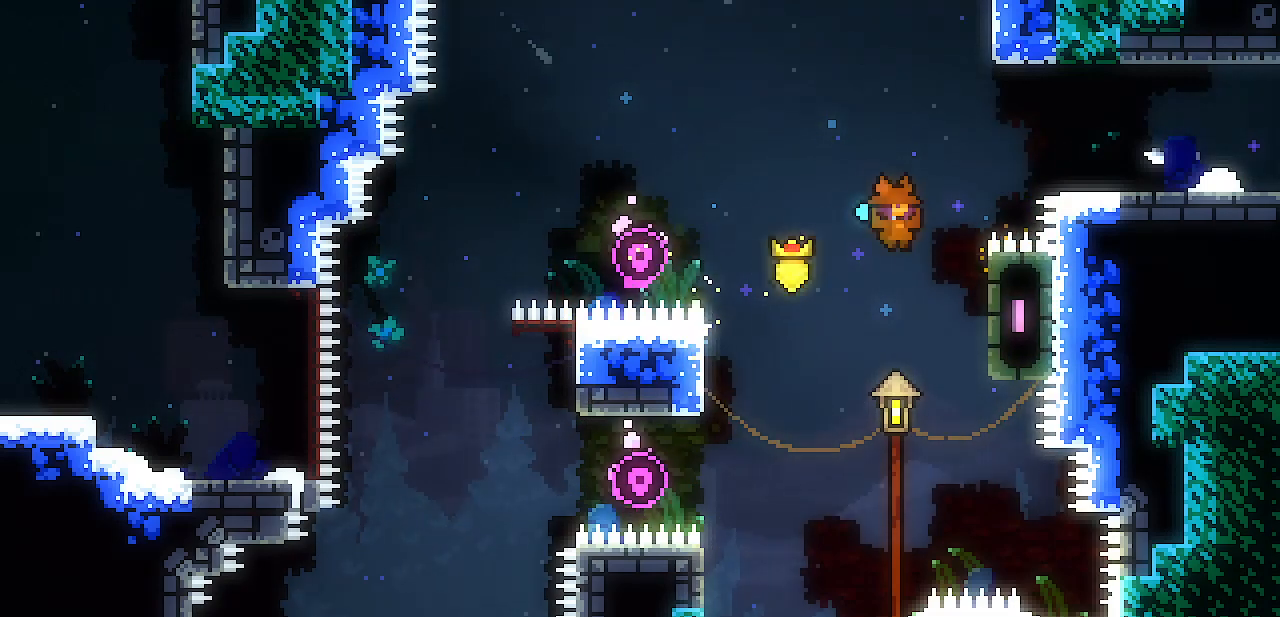
{"keys": ["shift", "up"], "events": [[167, "up", "down"], [317, "z", "up"], [400, "right", "up"]]}
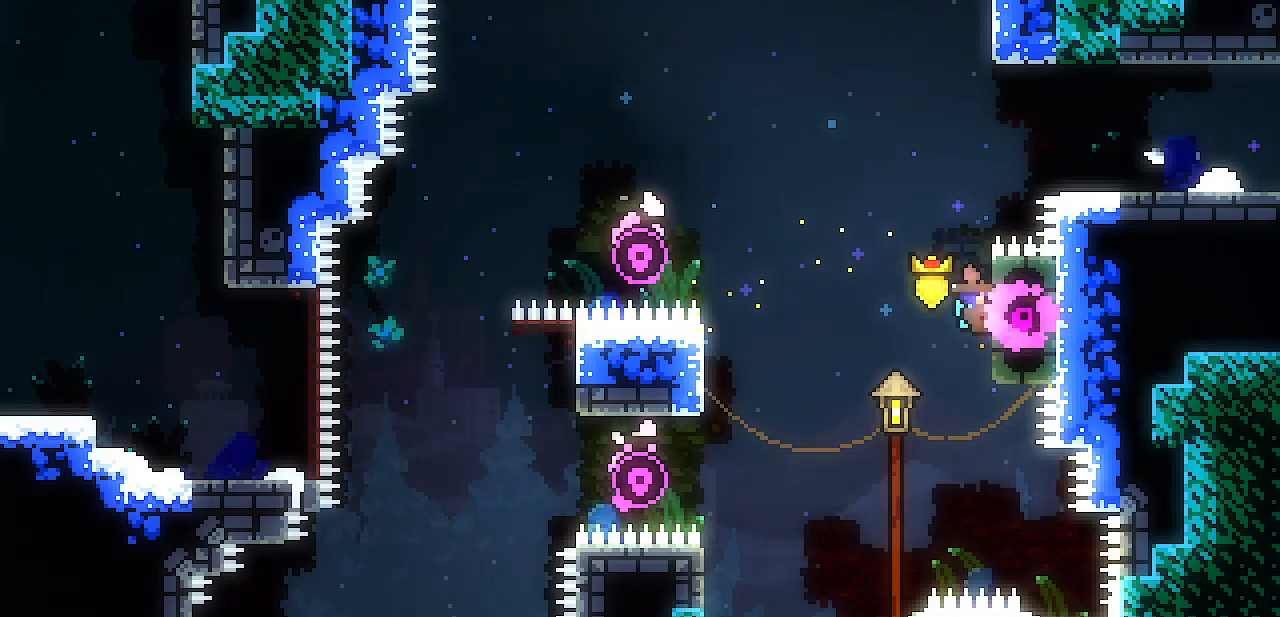
{"keys": ["right", "shift", "z"], "events": [[367, "up", "up"], [367, "z", "down"], [467, "right", "down"]]}
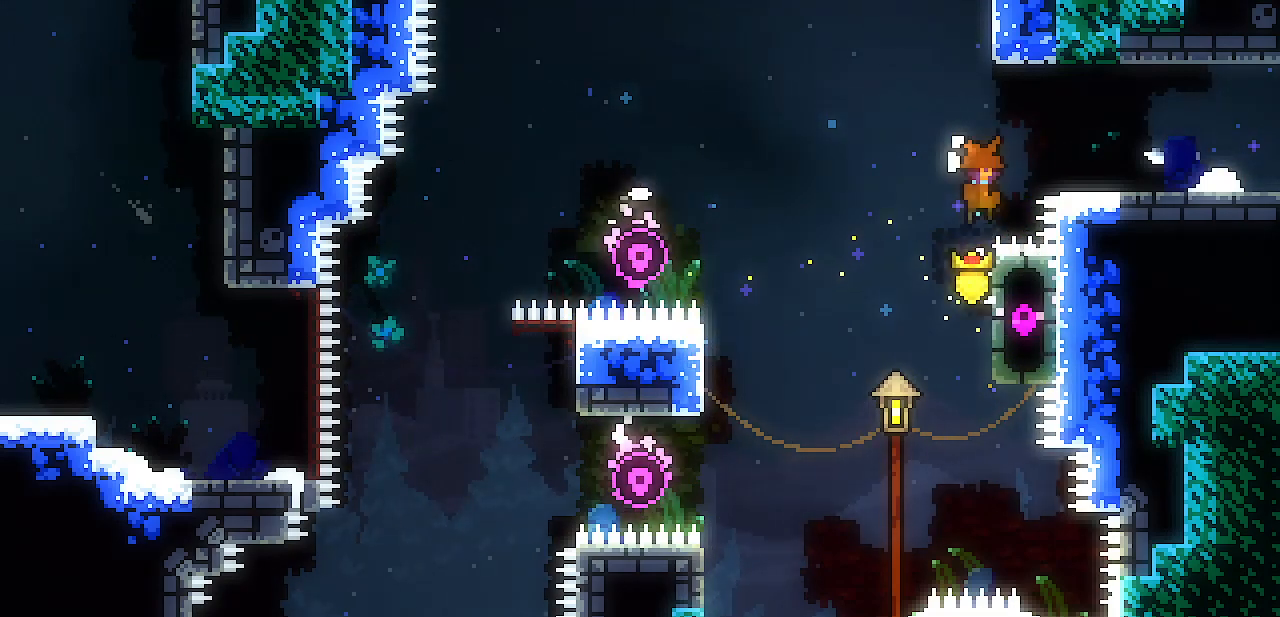
{"keys": ["right"], "events": [[250, "shift", "up"], [250, "z", "up"], [333, "z", "down"], [383, "z", "up"], [433, "z", "down"], [483, "z", "up"]]}
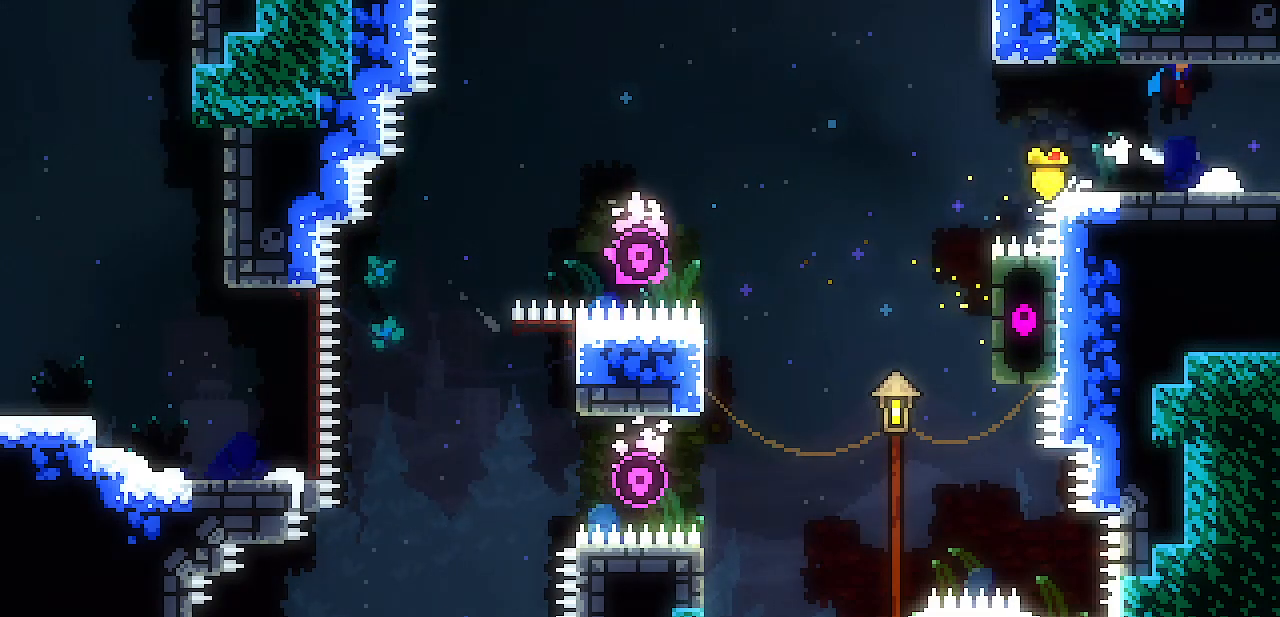
{"keys": ["right"], "events": []}